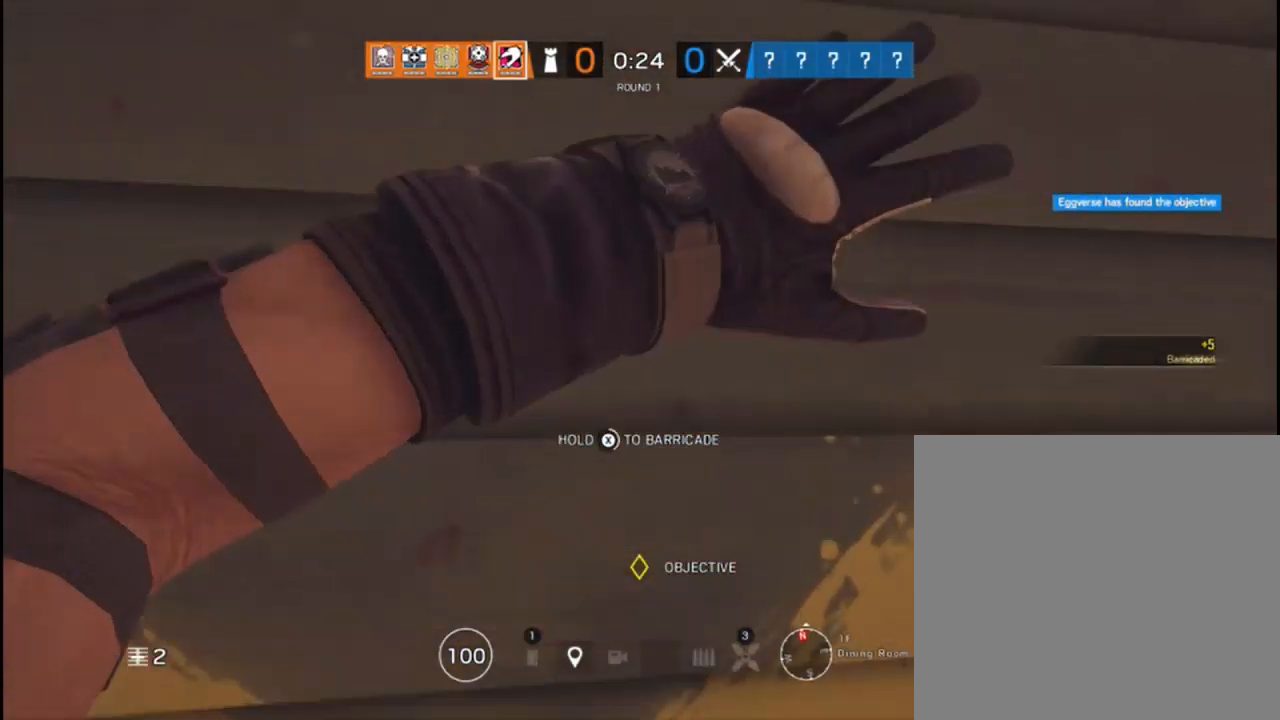
Gameplay with a controller (Xbox layout); each line is a JSON object with the inputs held at the frame after it. "events" lists button and stick changes between this image and that frame as [ms after this image, input, new state], when the widget could be followed in between.
{"buttons": ["X"], "left_stick": "center", "right_stick": "center", "events": []}
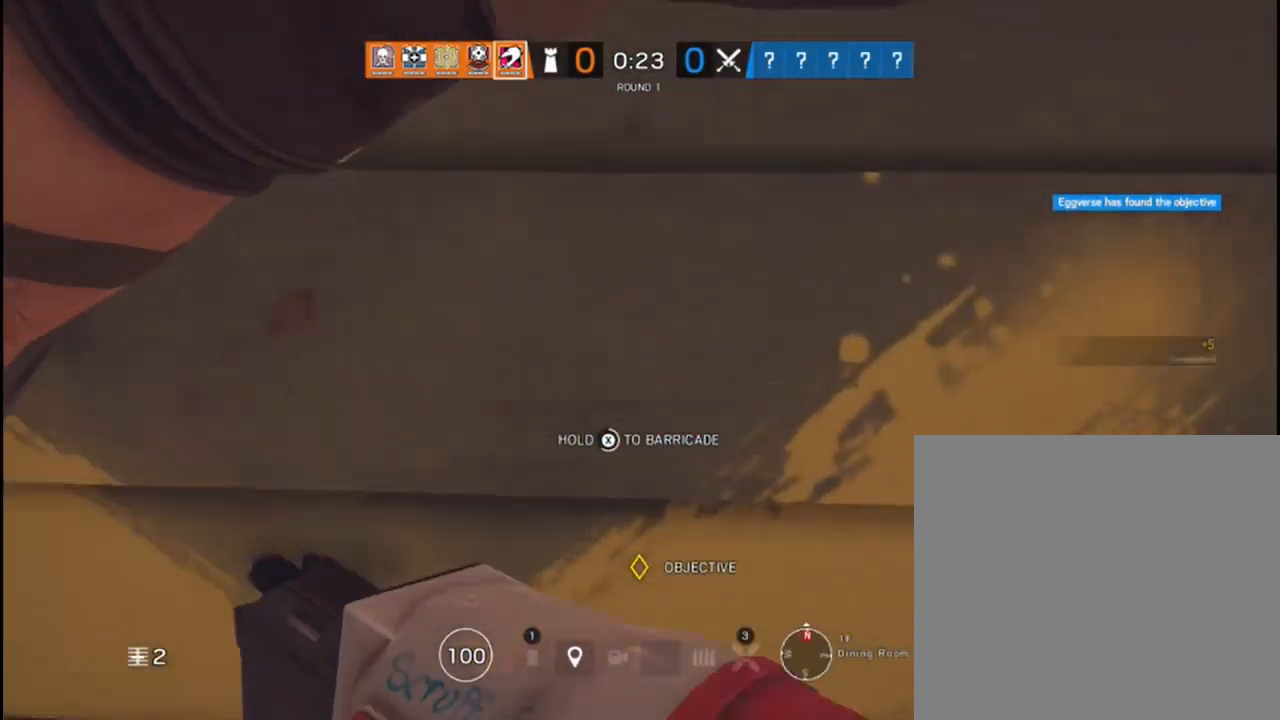
{"buttons": ["X"], "left_stick": "center", "right_stick": "center", "events": []}
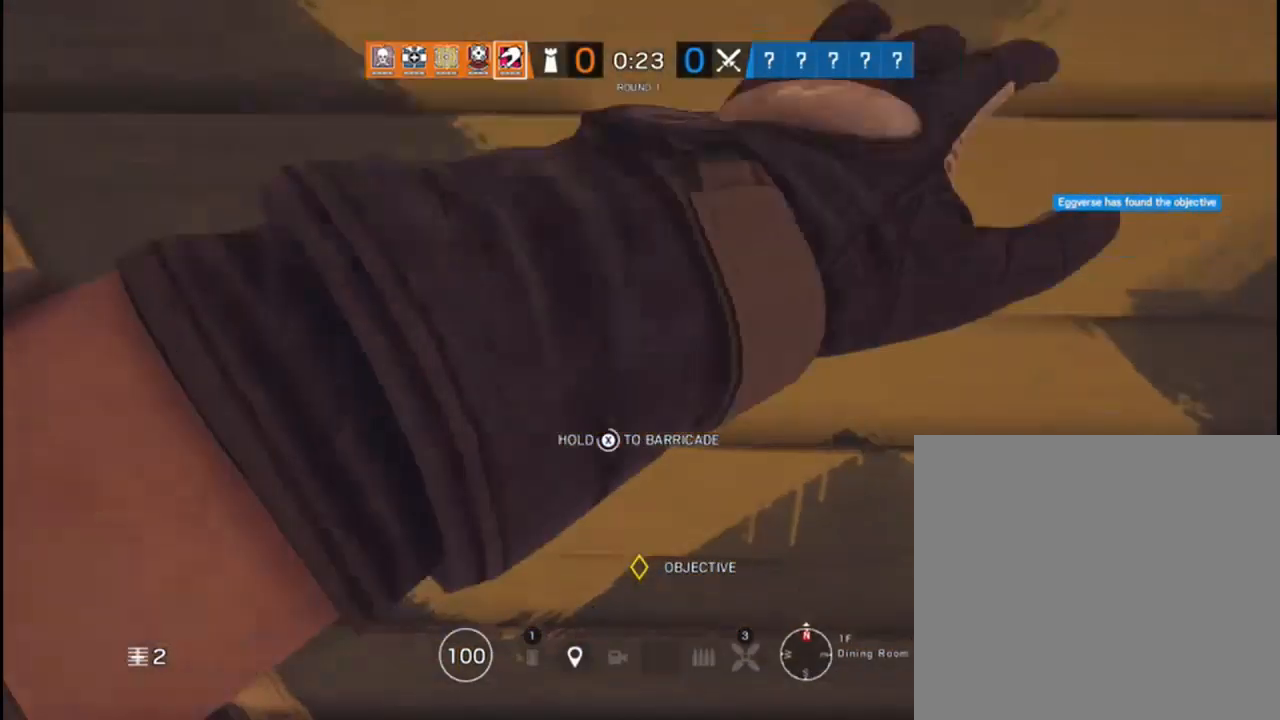
{"buttons": ["X"], "left_stick": "center", "right_stick": "center", "events": []}
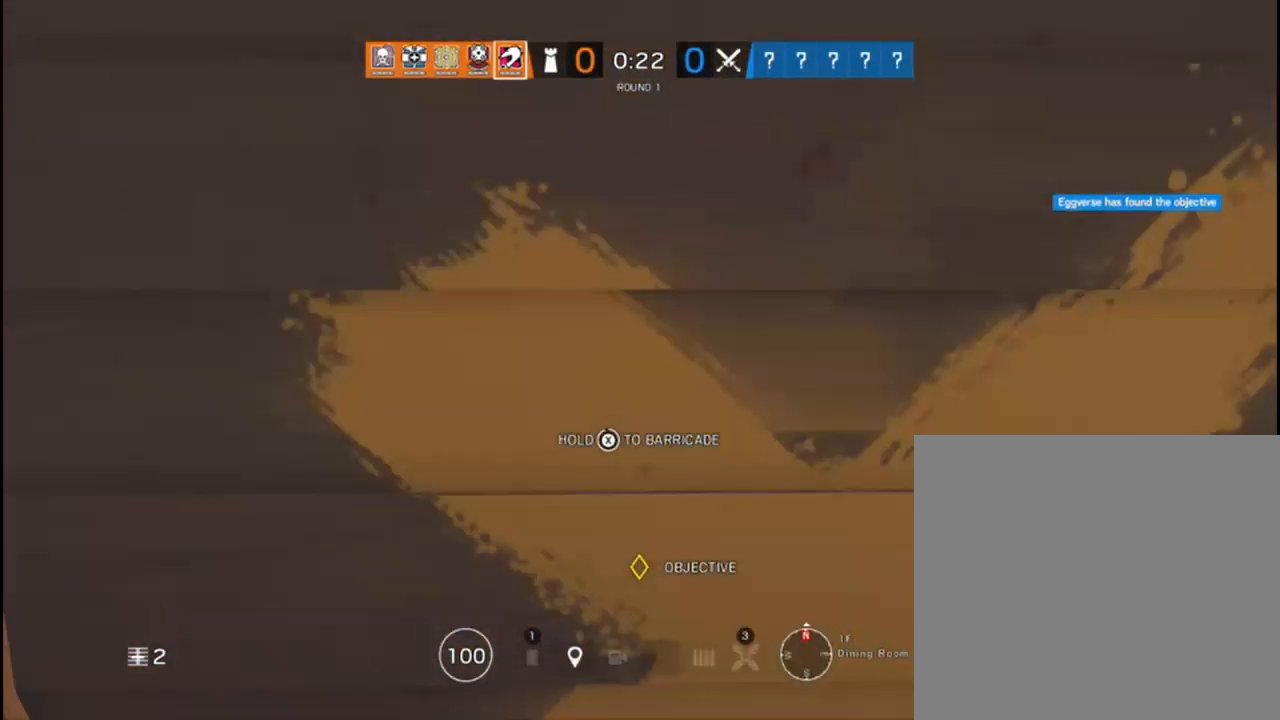
{"buttons": [], "left_stick": "down", "right_stick": "down-right", "events": [[200, "X", "up"], [217, "left_stick", "down"], [367, "right_stick", "down-right"]]}
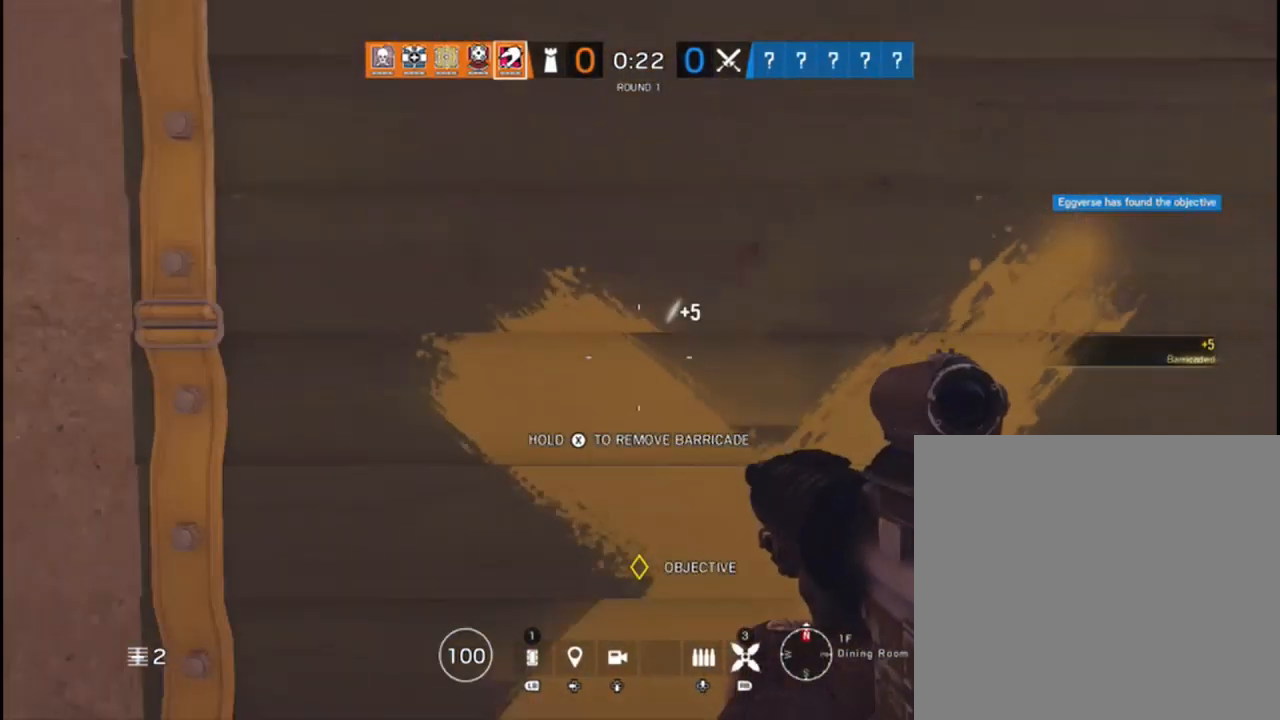
{"buttons": [], "left_stick": "center", "right_stick": "center", "events": [[83, "R1", "down"], [200, "R1", "up"], [300, "left_stick", "center"], [367, "right_stick", "center"]]}
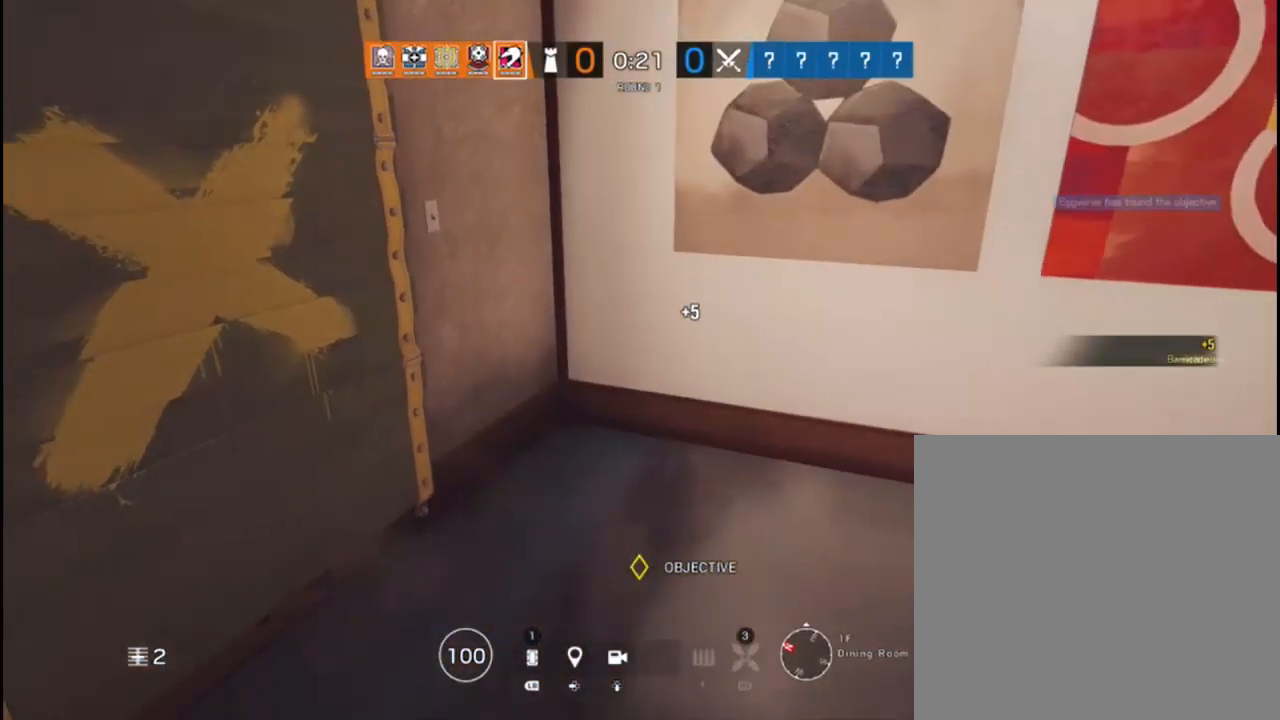
{"buttons": ["L2"], "left_stick": "right", "right_stick": "down-left", "events": [[33, "left_stick", "down-left"], [83, "right_stick", "down"], [133, "right_stick", "down-left"], [217, "left_stick", "center"], [283, "right_stick", "center"], [400, "right_stick", "down-left"], [467, "L2", "down"], [467, "left_stick", "right"]]}
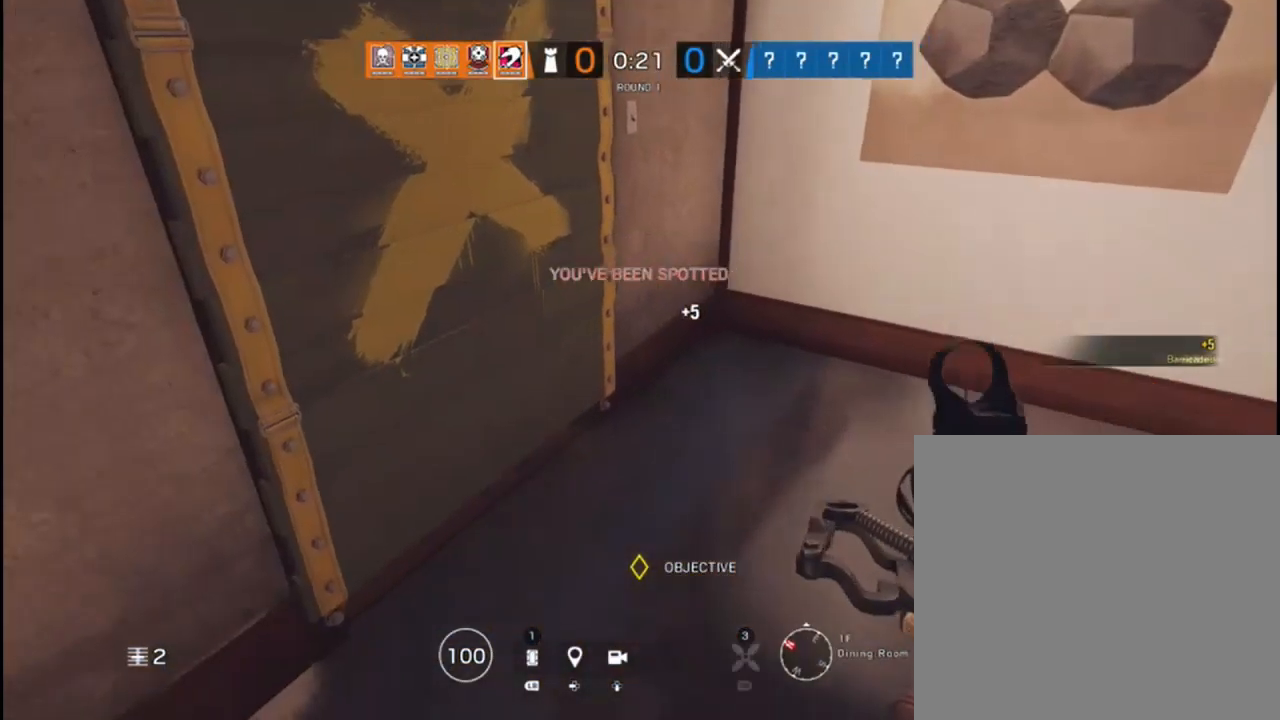
{"buttons": ["L2"], "left_stick": "right", "right_stick": "left", "events": [[100, "right_stick", "down-right"], [233, "right_stick", "center"], [317, "right_stick", "left"]]}
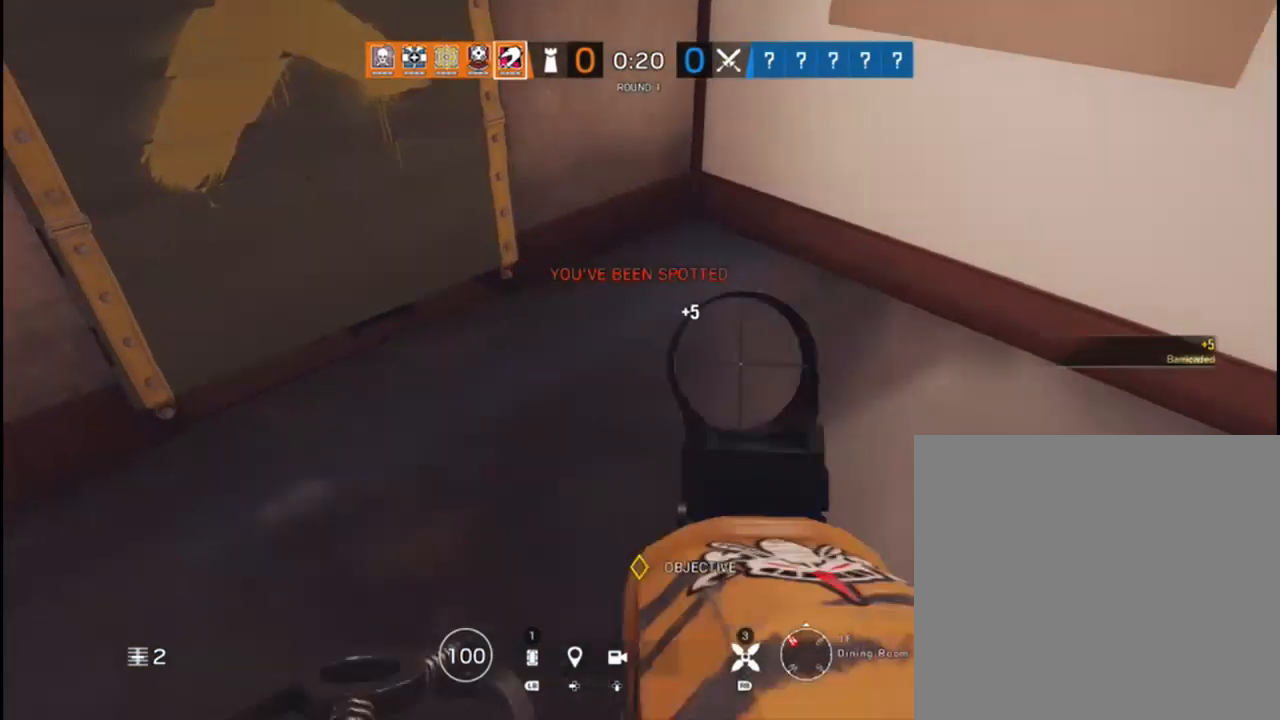
{"buttons": [], "left_stick": "right", "right_stick": "left", "events": [[33, "left_stick", "center"], [50, "right_stick", "up-left"], [167, "L2", "up"], [167, "left_stick", "right"], [483, "right_stick", "left"]]}
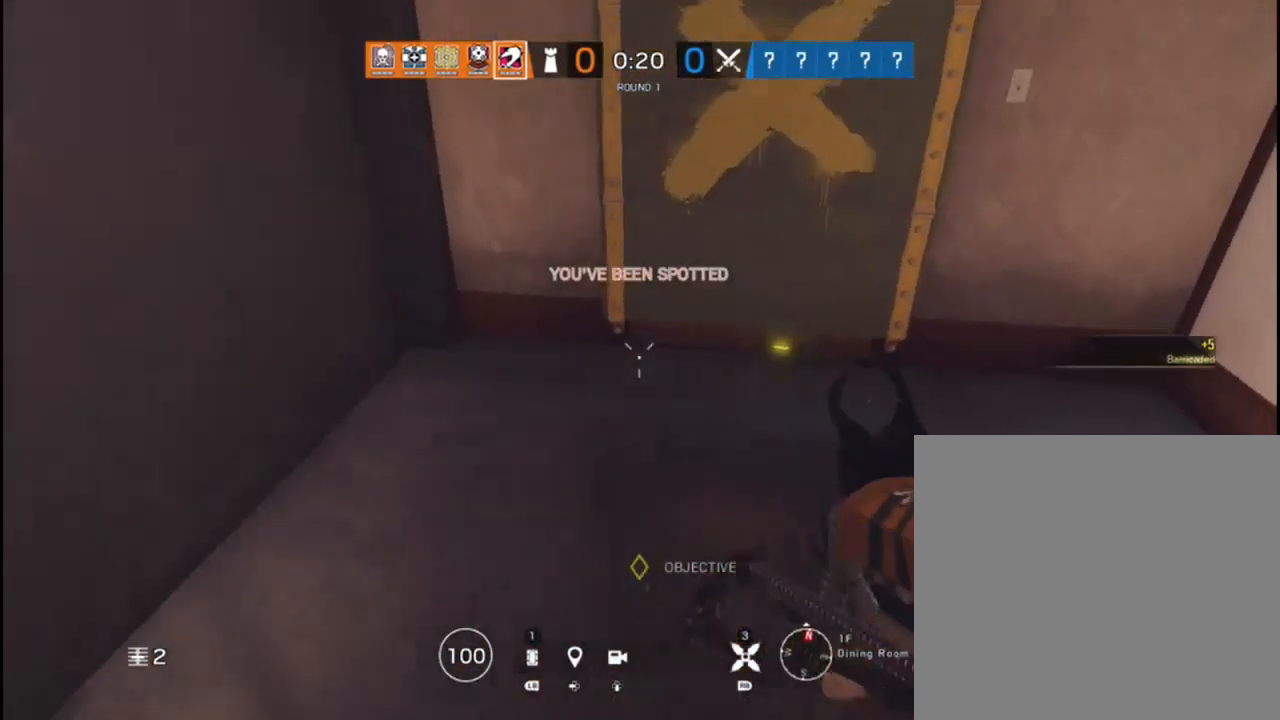
{"buttons": ["L2"], "left_stick": "down-left", "right_stick": "down", "events": [[133, "right_stick", "center"], [317, "left_stick", "center"], [333, "L2", "down"], [383, "left_stick", "left"], [400, "right_stick", "down"], [467, "left_stick", "down-left"]]}
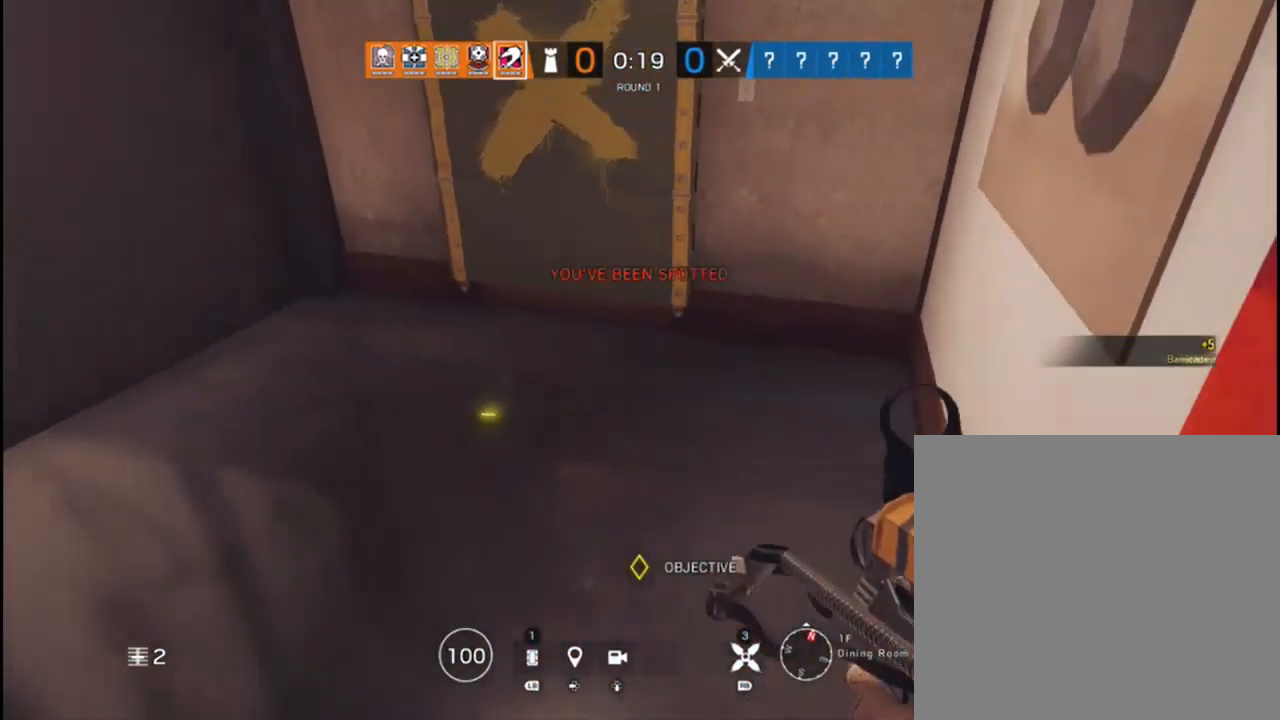
{"buttons": ["L2"], "left_stick": "center", "right_stick": "down-right", "events": [[67, "right_stick", "left"], [150, "left_stick", "down-right"], [200, "right_stick", "up"], [250, "left_stick", "center"], [500, "right_stick", "down-right"]]}
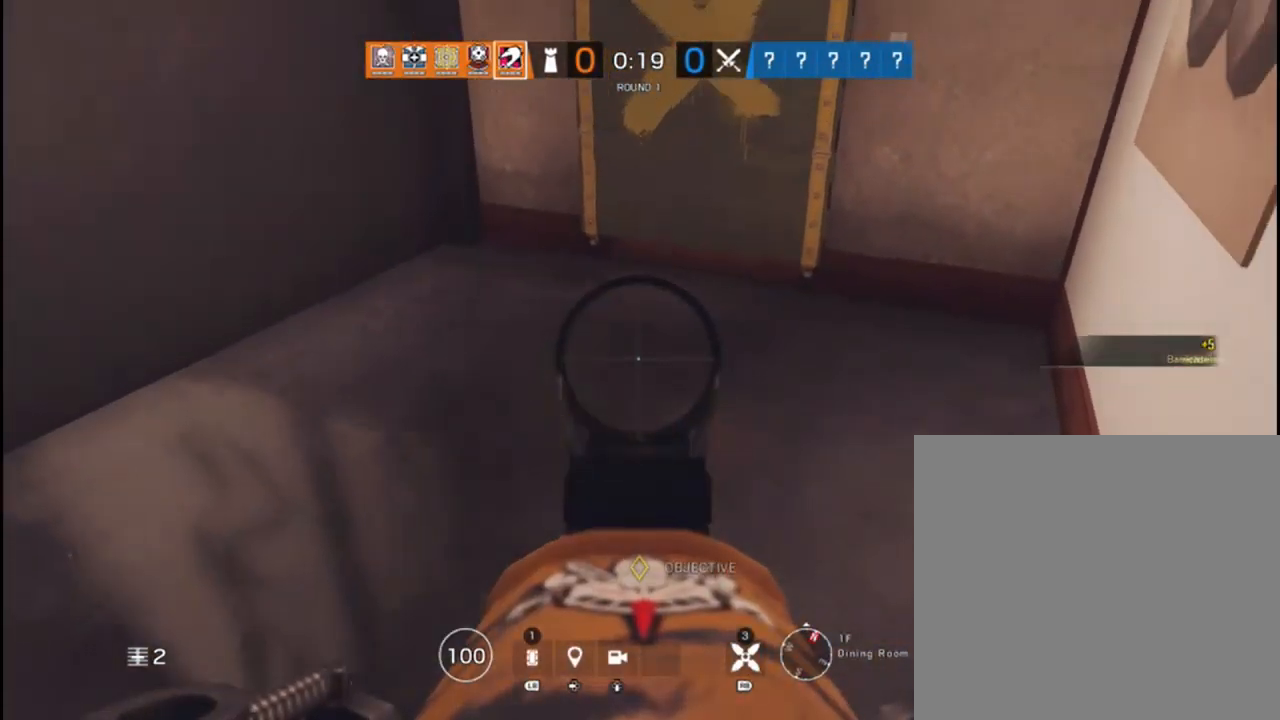
{"buttons": [], "left_stick": "up-right", "right_stick": "up-right", "events": [[183, "left_stick", "down-left"], [200, "right_stick", "down-left"], [283, "L2", "up"], [317, "right_stick", "center"], [367, "left_stick", "up-right"], [417, "right_stick", "up-right"]]}
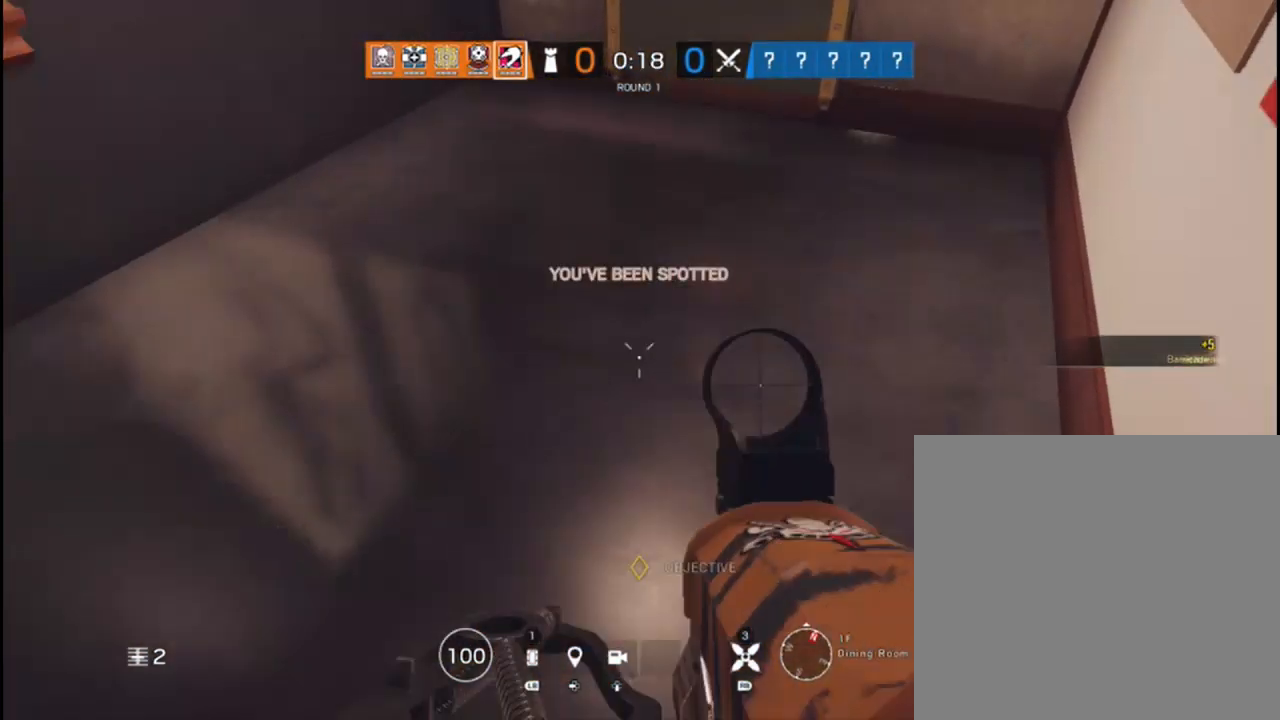
{"buttons": [], "left_stick": "center", "right_stick": "up", "events": [[117, "right_stick", "center"], [183, "left_stick", "up-left"], [250, "left_stick", "left"], [350, "right_stick", "up"], [400, "left_stick", "center"]]}
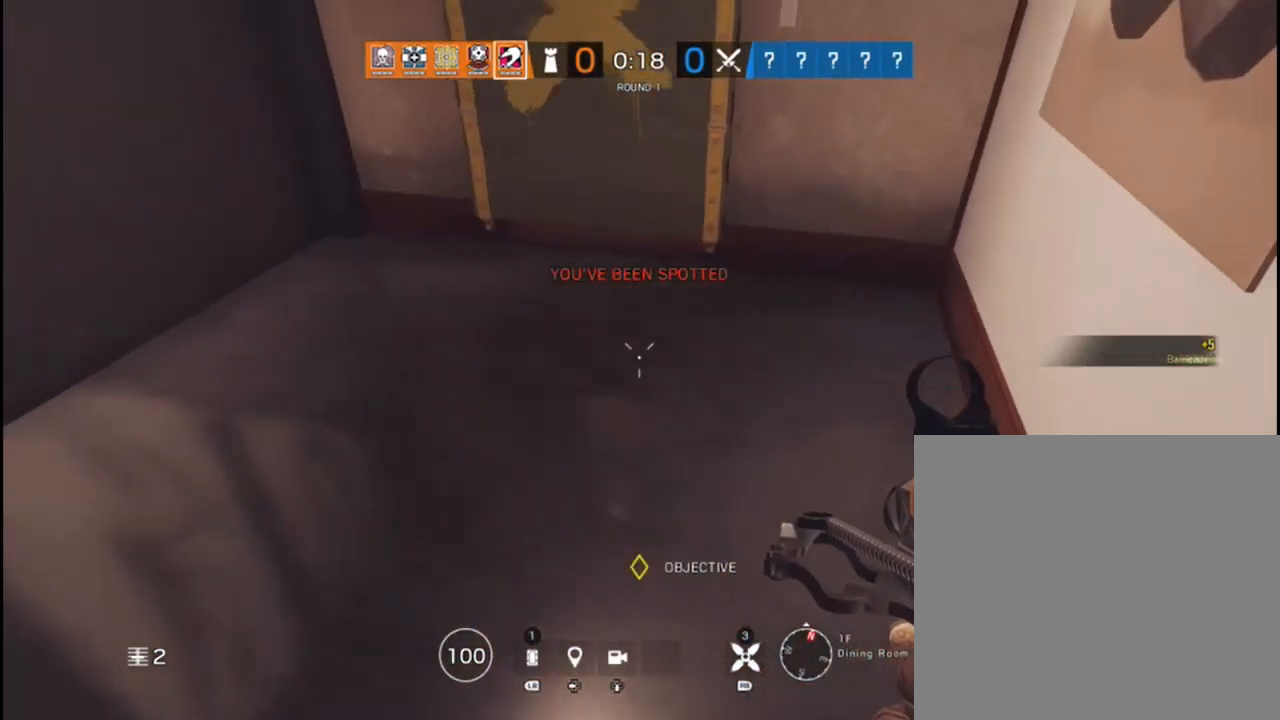
{"buttons": ["L2"], "left_stick": "center", "right_stick": "up-left", "events": [[17, "L2", "down"], [33, "right_stick", "up-right"], [150, "right_stick", "right"], [250, "left_stick", "right"], [383, "right_stick", "center"], [400, "left_stick", "center"], [467, "right_stick", "up-left"]]}
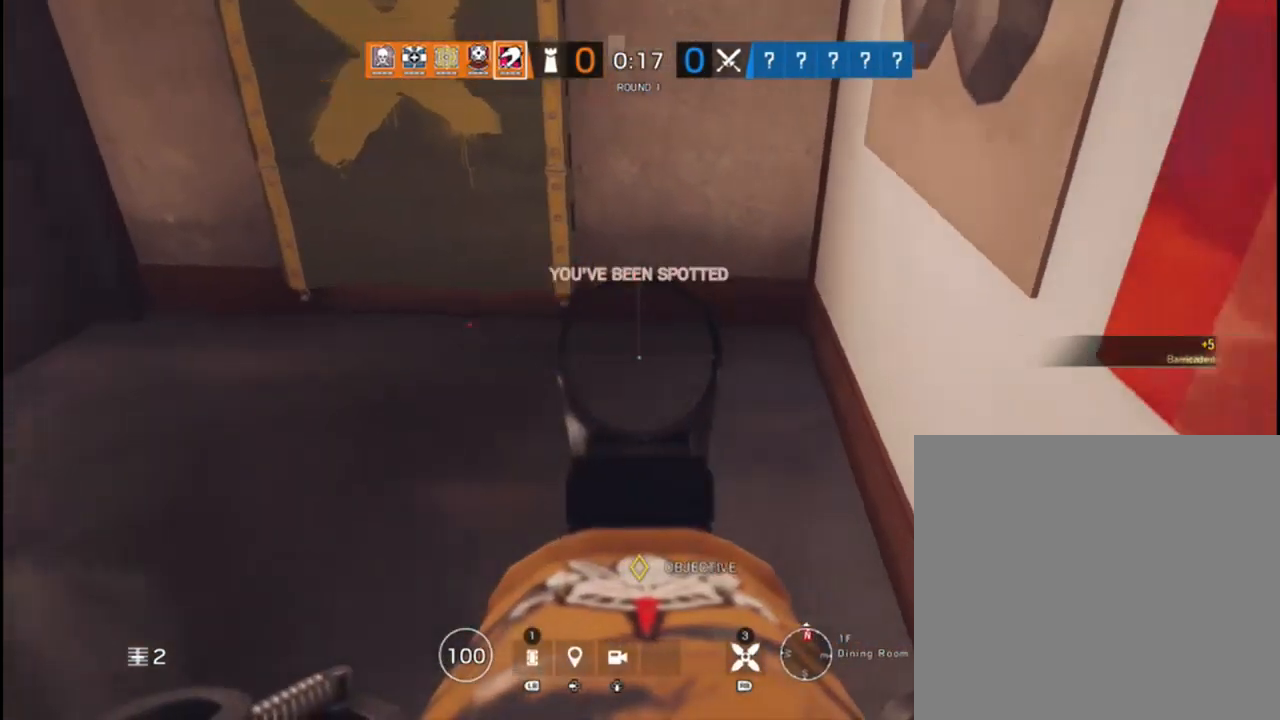
{"buttons": ["L2"], "left_stick": "center", "right_stick": "center", "events": [[217, "right_stick", "center"], [267, "right_stick", "left"], [383, "right_stick", "up-left"], [500, "right_stick", "center"]]}
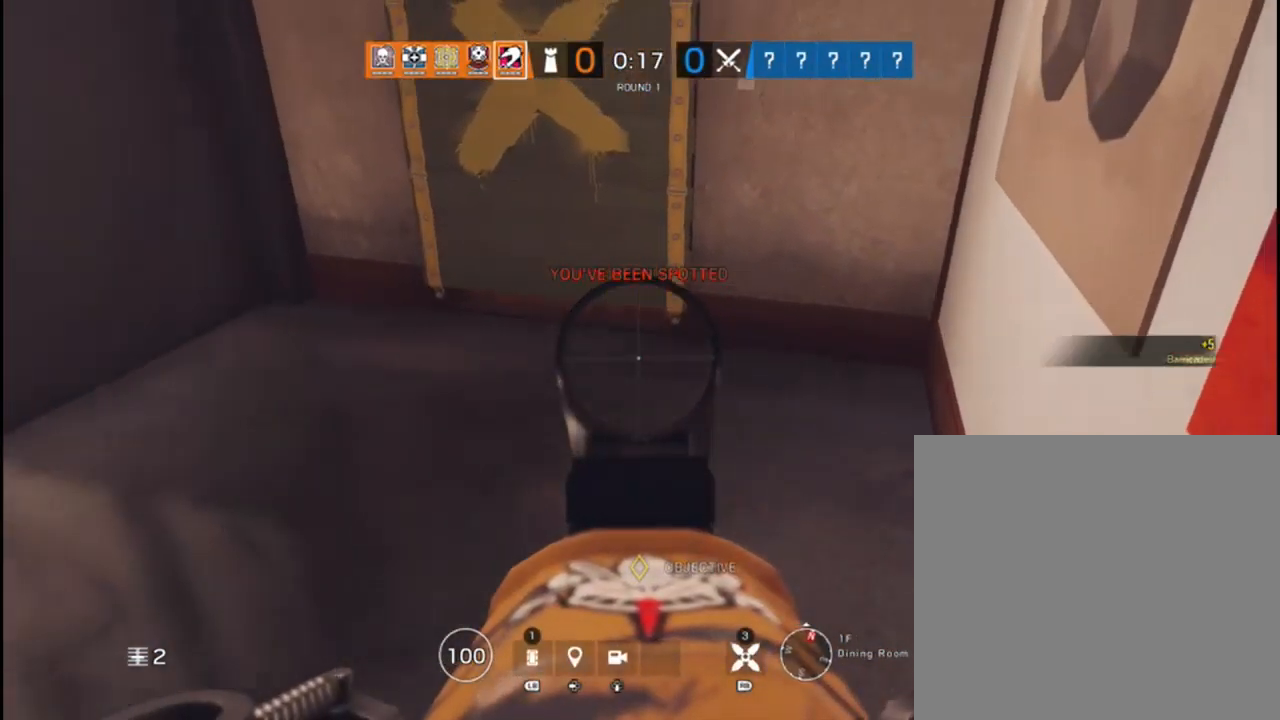
{"buttons": ["L2"], "left_stick": "center", "right_stick": "right", "events": [[250, "right_stick", "right"], [367, "left_stick", "right"], [450, "left_stick", "center"]]}
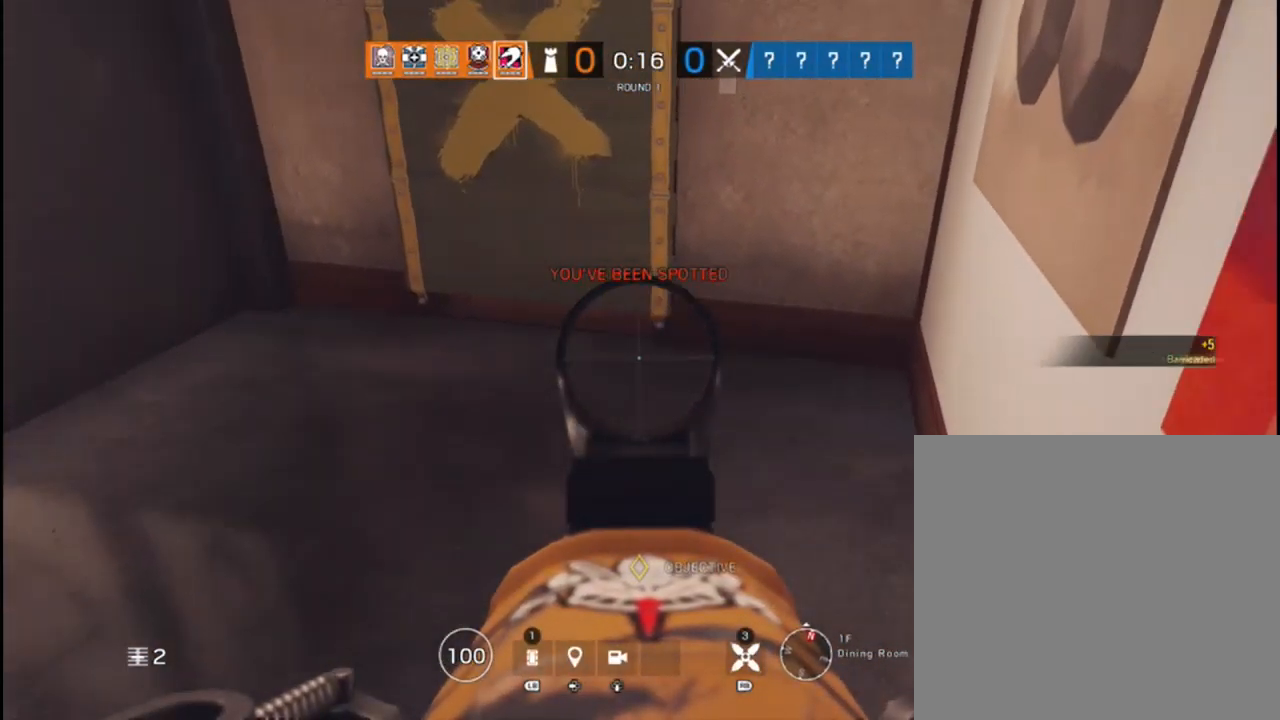
{"buttons": ["L2"], "left_stick": "center", "right_stick": "left", "events": [[250, "right_stick", "center"], [300, "right_stick", "left"]]}
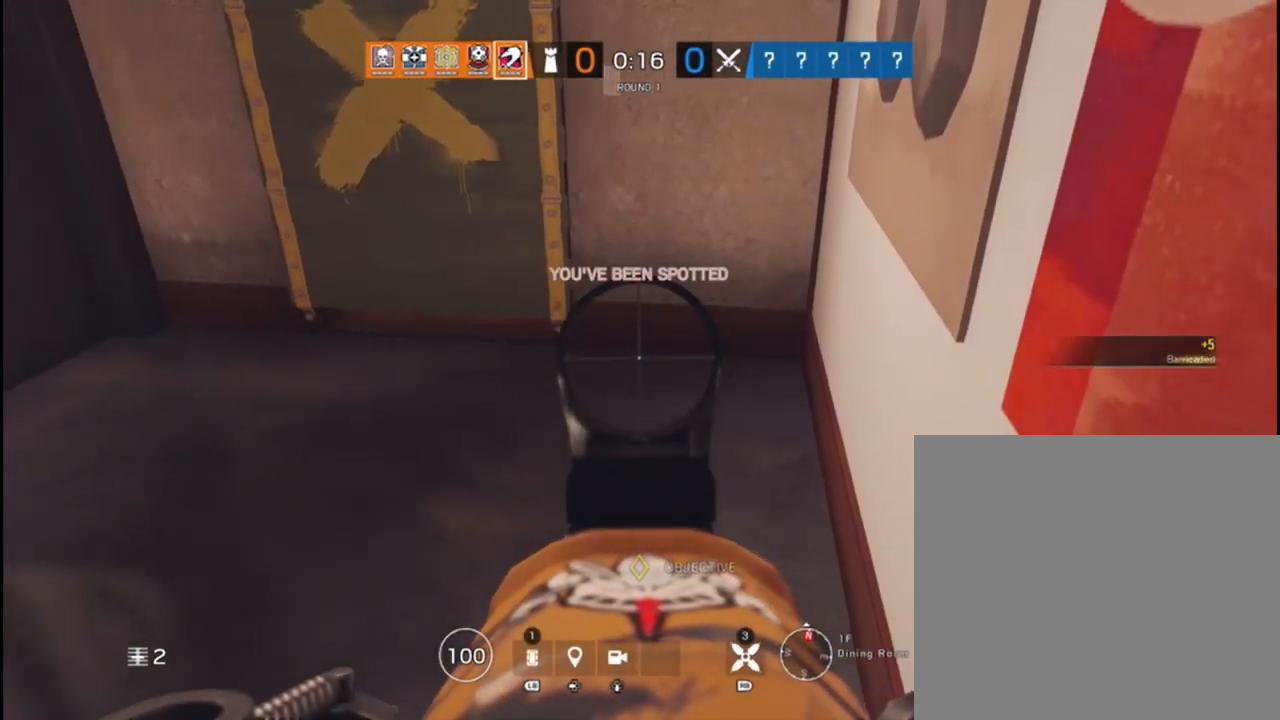
{"buttons": ["L2"], "left_stick": "center", "right_stick": "left", "events": [[50, "right_stick", "center"], [317, "right_stick", "left"]]}
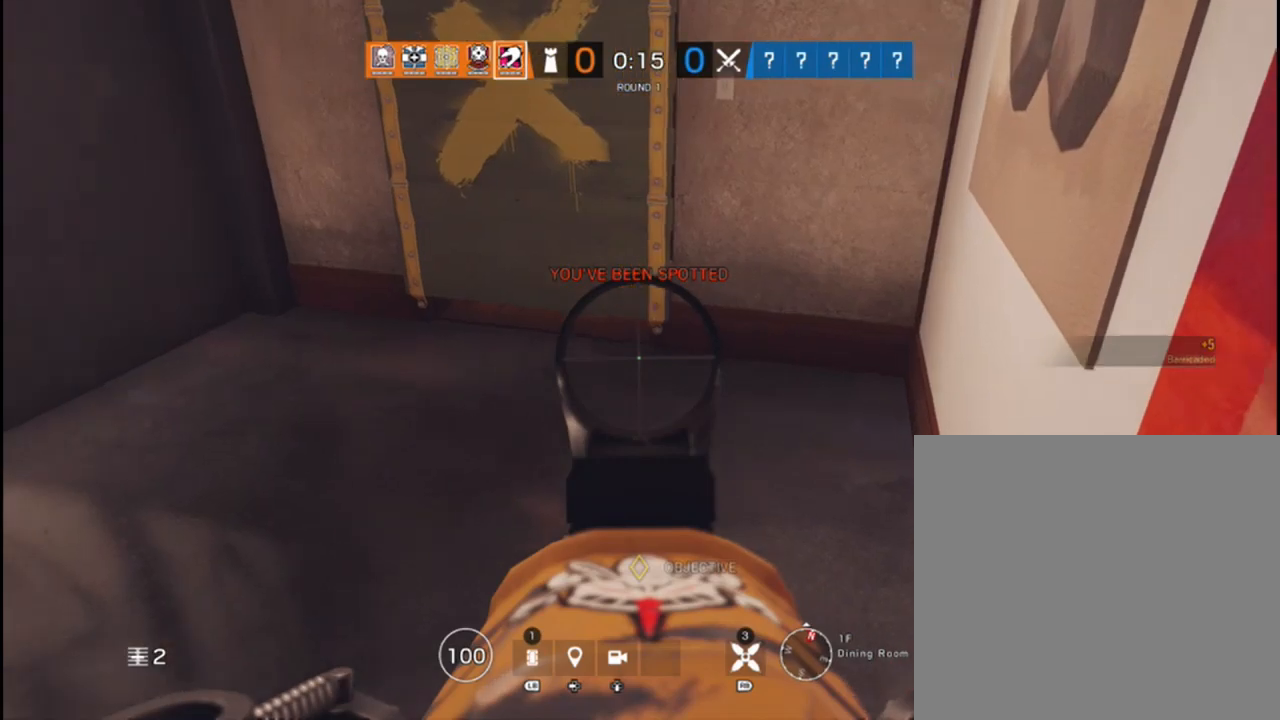
{"buttons": ["L2"], "left_stick": "center", "right_stick": "center", "events": [[217, "right_stick", "center"], [383, "right_stick", "right"], [450, "right_stick", "center"]]}
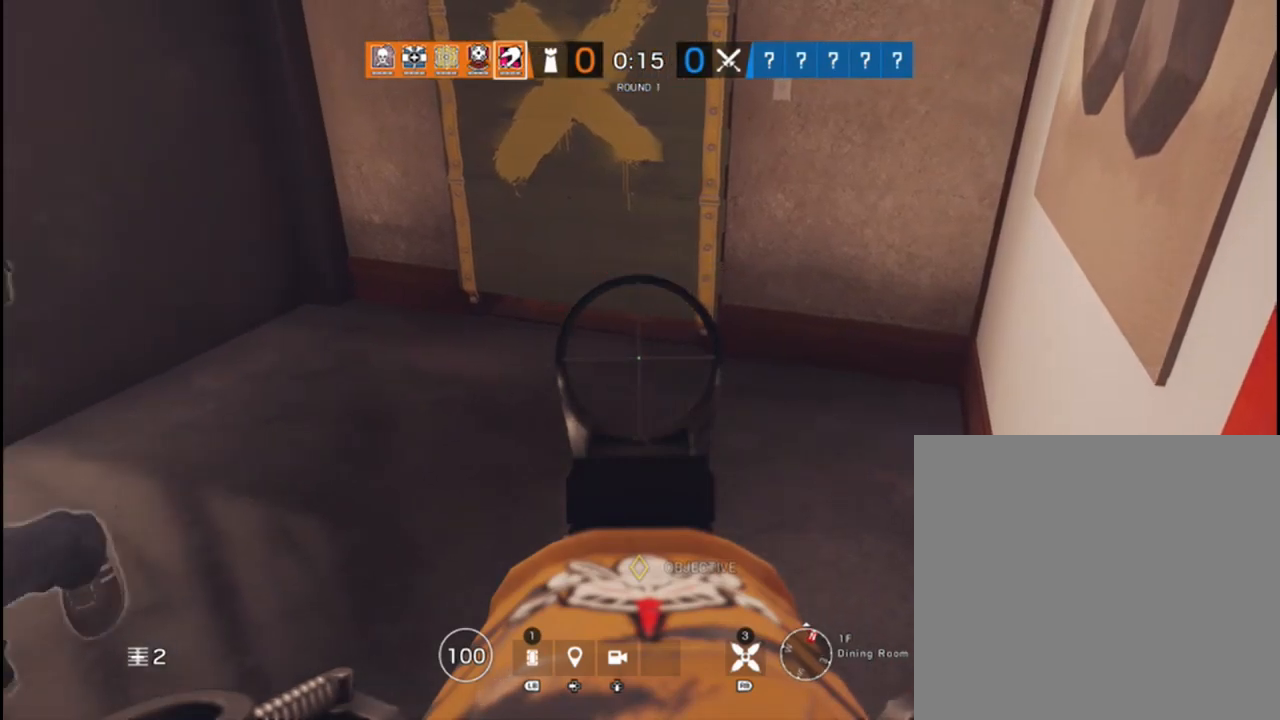
{"buttons": ["L2"], "left_stick": "center", "right_stick": "center", "events": [[167, "right_stick", "left"], [250, "right_stick", "up-left"], [367, "right_stick", "center"]]}
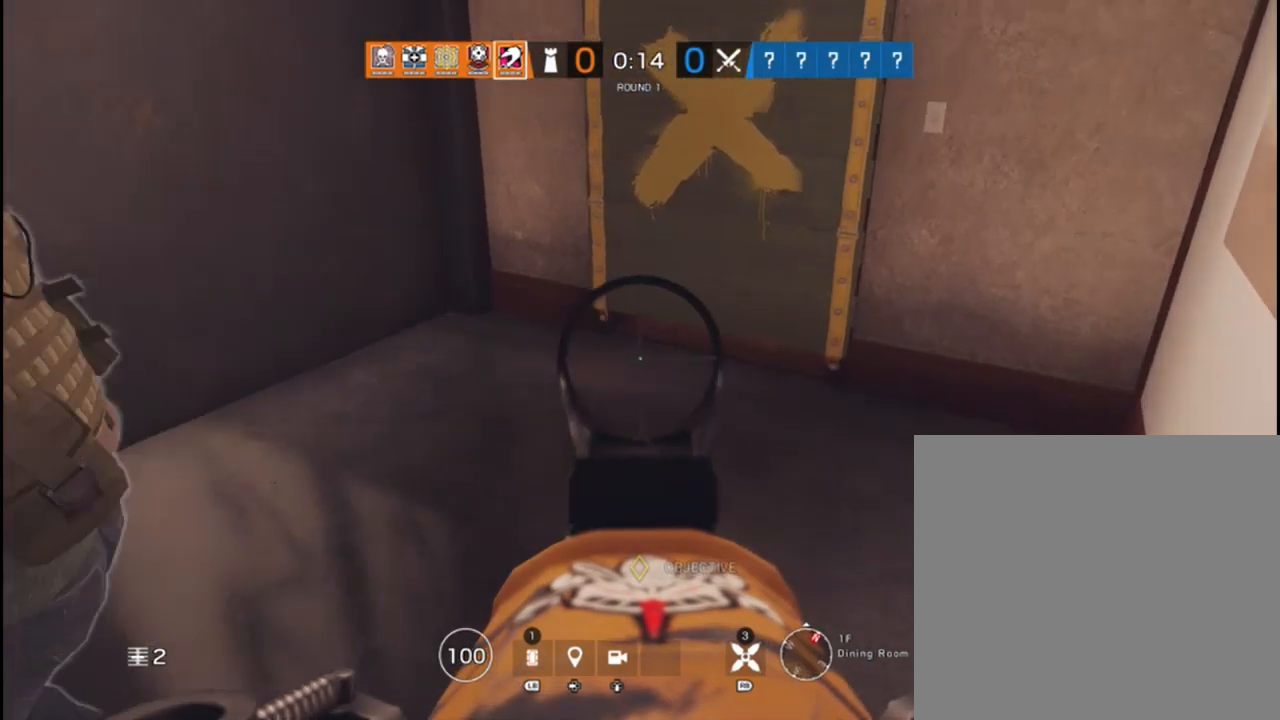
{"buttons": ["L2"], "left_stick": "center", "right_stick": "center", "events": [[183, "right_stick", "up-left"], [333, "right_stick", "center"]]}
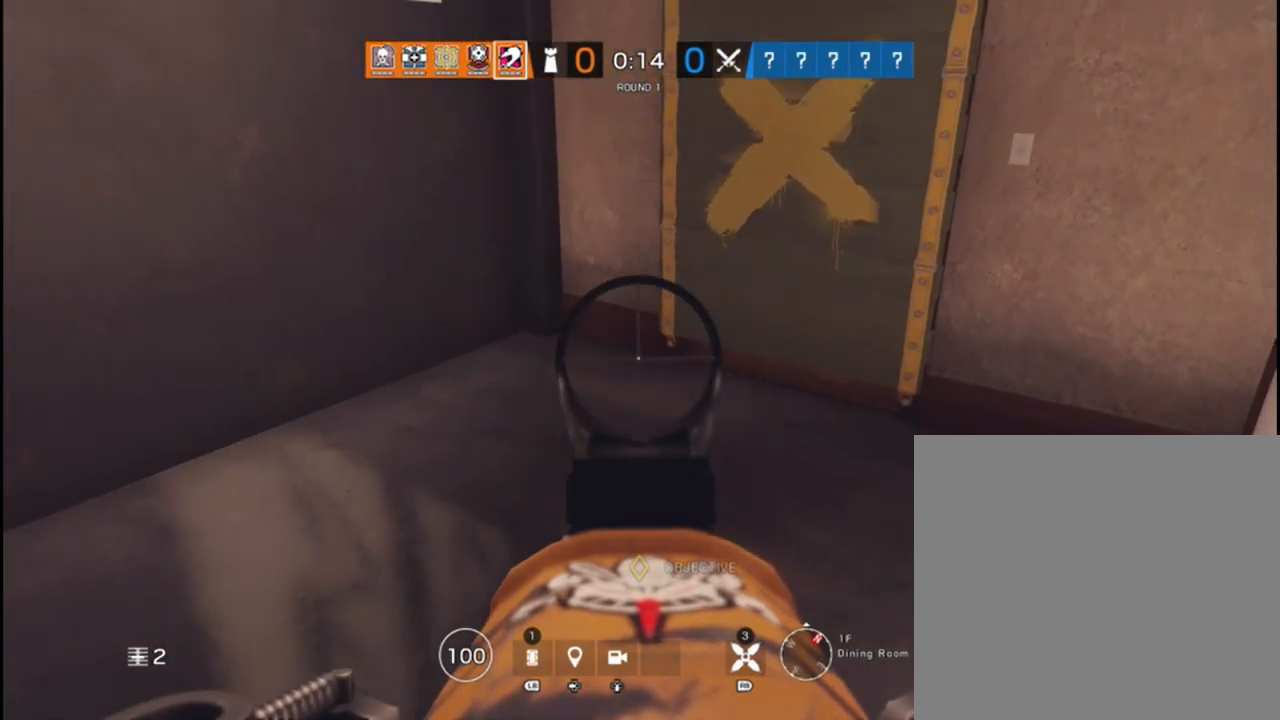
{"buttons": ["L2"], "left_stick": "center", "right_stick": "center", "events": [[83, "right_stick", "right"], [217, "right_stick", "center"], [283, "R2", "down"], [433, "R2", "up"]]}
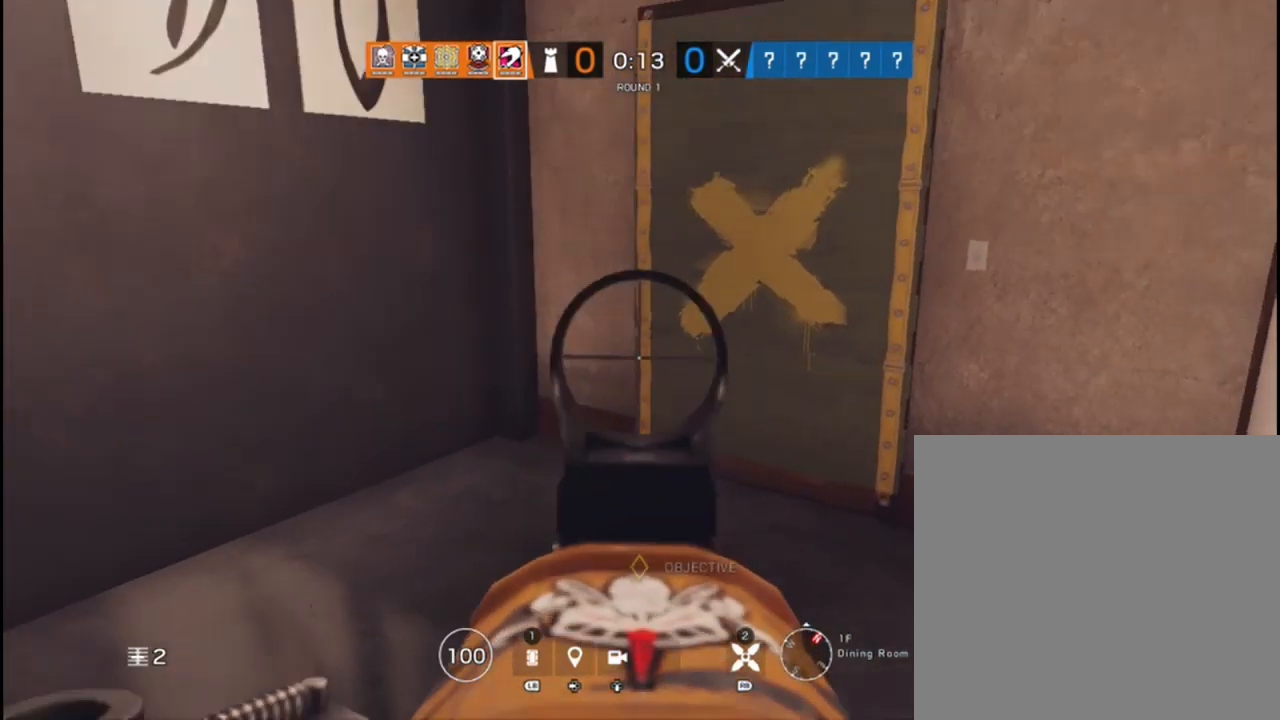
{"buttons": ["L2"], "left_stick": "center", "right_stick": "down-right", "events": [[417, "right_stick", "down-right"]]}
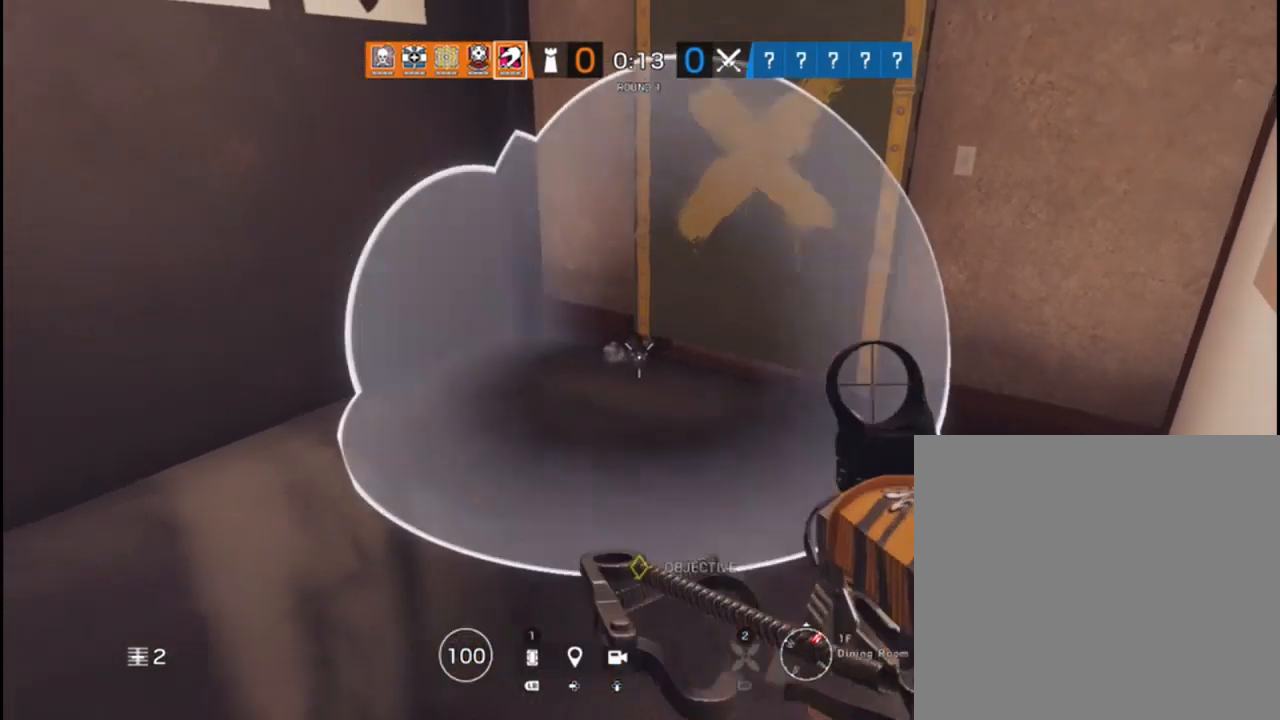
{"buttons": [], "left_stick": "down", "right_stick": "center", "events": [[67, "L2", "up"], [117, "left_stick", "left"], [283, "left_stick", "down-left"], [350, "right_stick", "center"], [450, "left_stick", "down"]]}
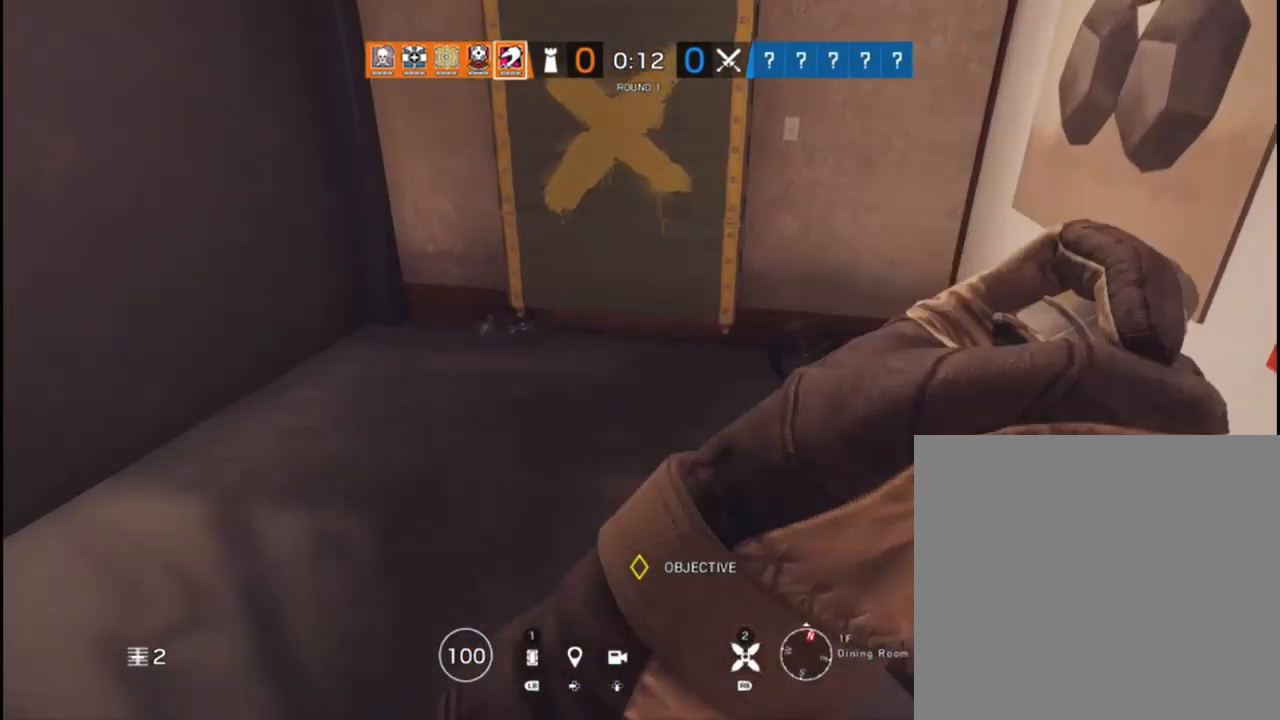
{"buttons": [], "left_stick": "down-right", "right_stick": "right", "events": [[17, "right_stick", "right"], [100, "left_stick", "down-left"], [317, "left_stick", "down-right"], [317, "right_stick", "center"], [483, "right_stick", "right"]]}
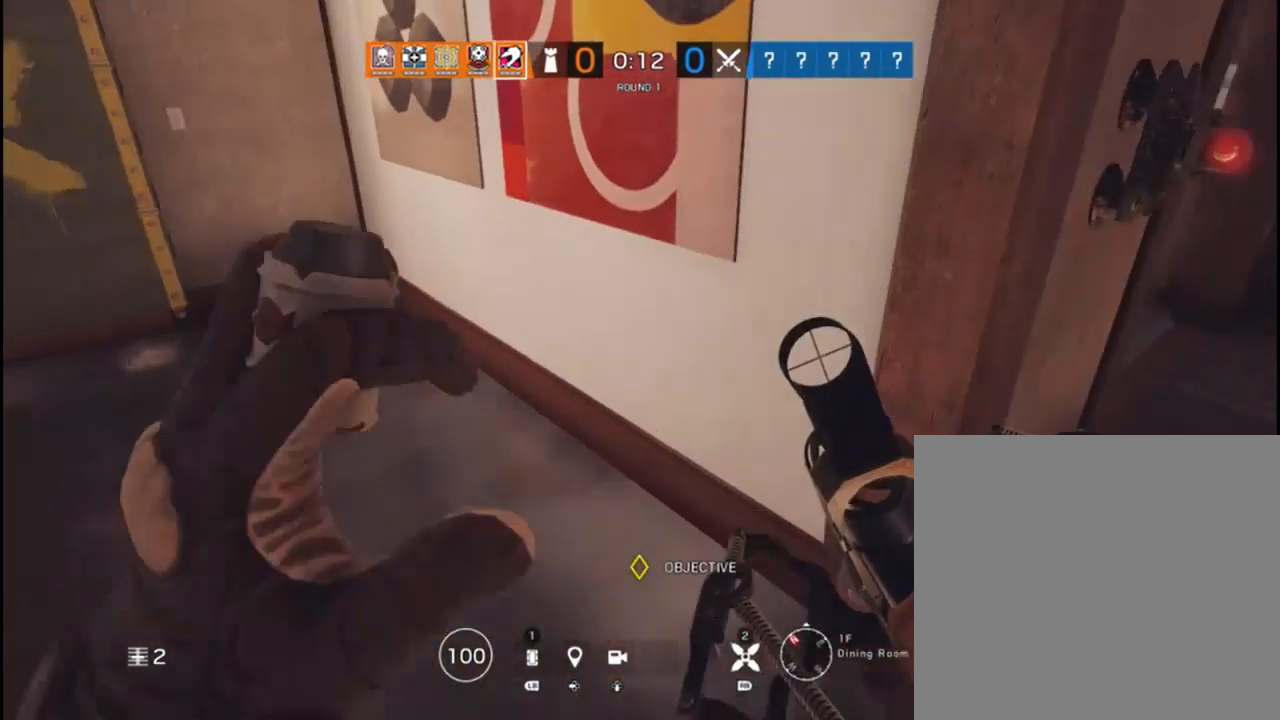
{"buttons": [], "left_stick": "right", "right_stick": "center", "events": [[100, "left_stick", "right"], [133, "right_stick", "center"], [200, "right_stick", "left"], [267, "right_stick", "up-left"], [483, "right_stick", "center"]]}
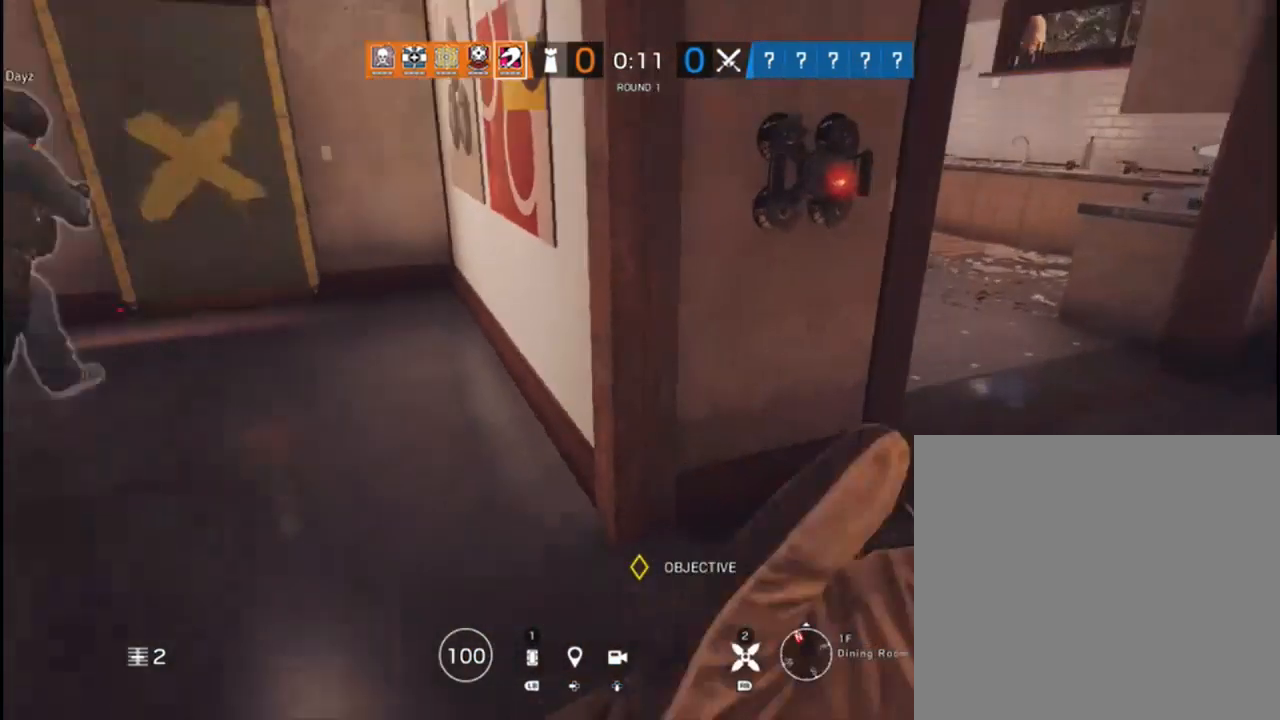
{"buttons": [], "left_stick": "center", "right_stick": "center", "events": [[17, "left_stick", "center"]]}
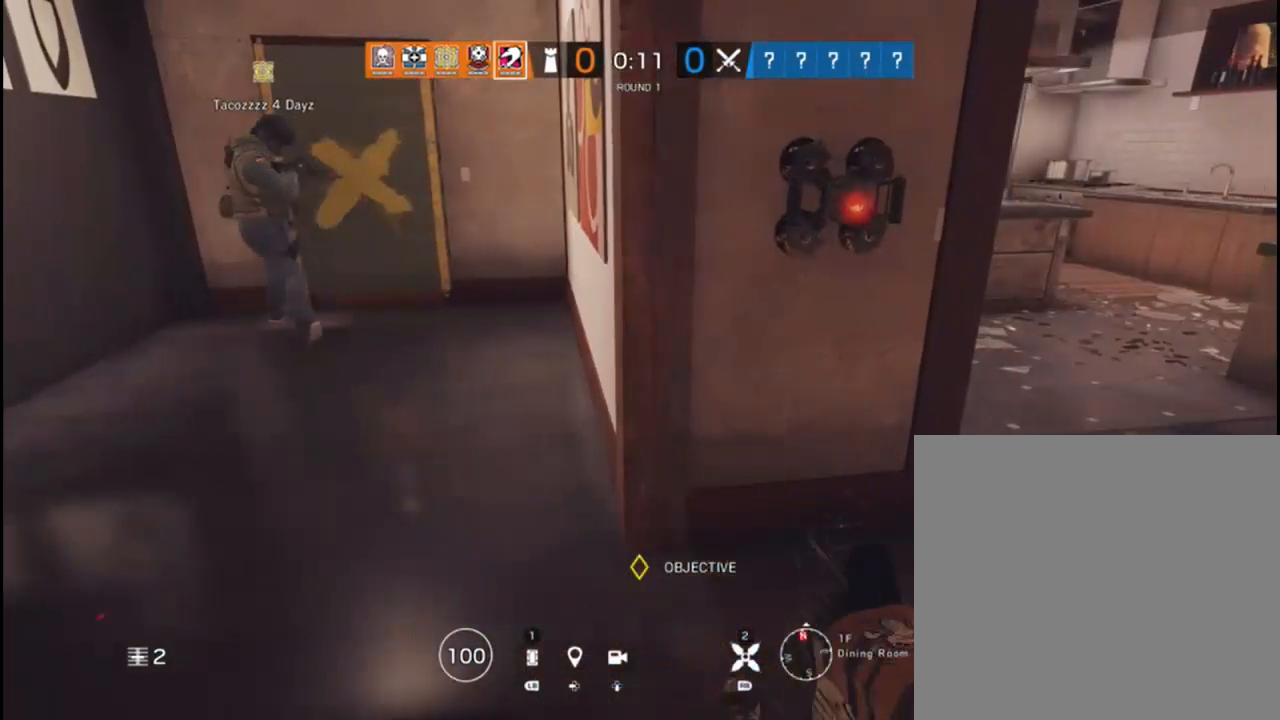
{"buttons": [], "left_stick": "right", "right_stick": "center", "events": [[333, "left_stick", "right"]]}
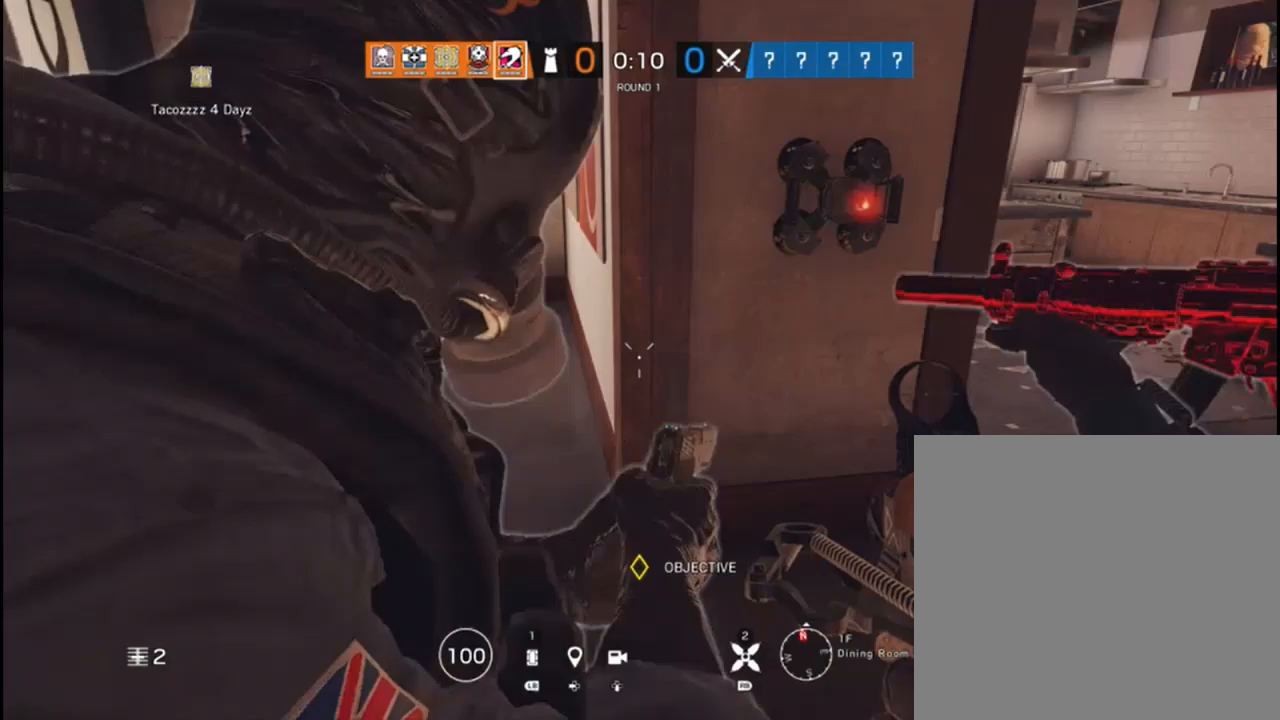
{"buttons": [], "left_stick": "up-right", "right_stick": "left", "events": [[317, "left_stick", "up-right"], [483, "right_stick", "left"]]}
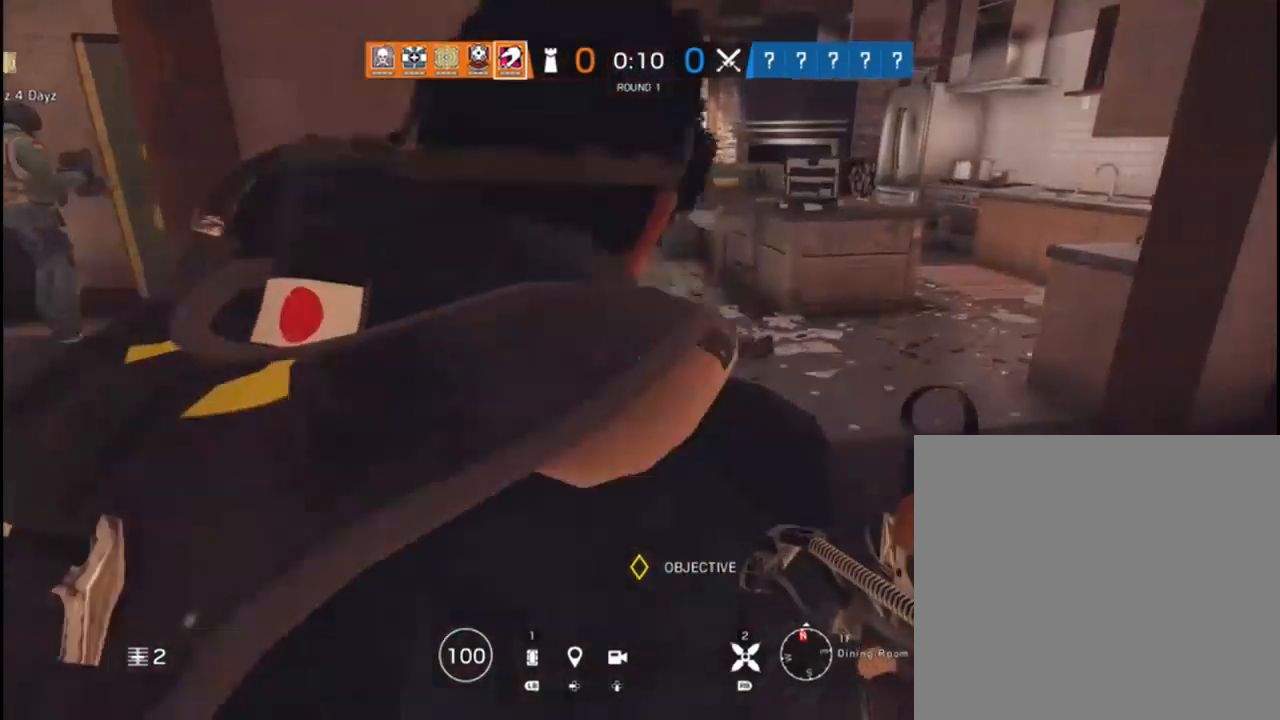
{"buttons": [], "left_stick": "up-right", "right_stick": "center", "events": [[83, "right_stick", "center"], [300, "right_stick", "up-left"], [483, "right_stick", "center"]]}
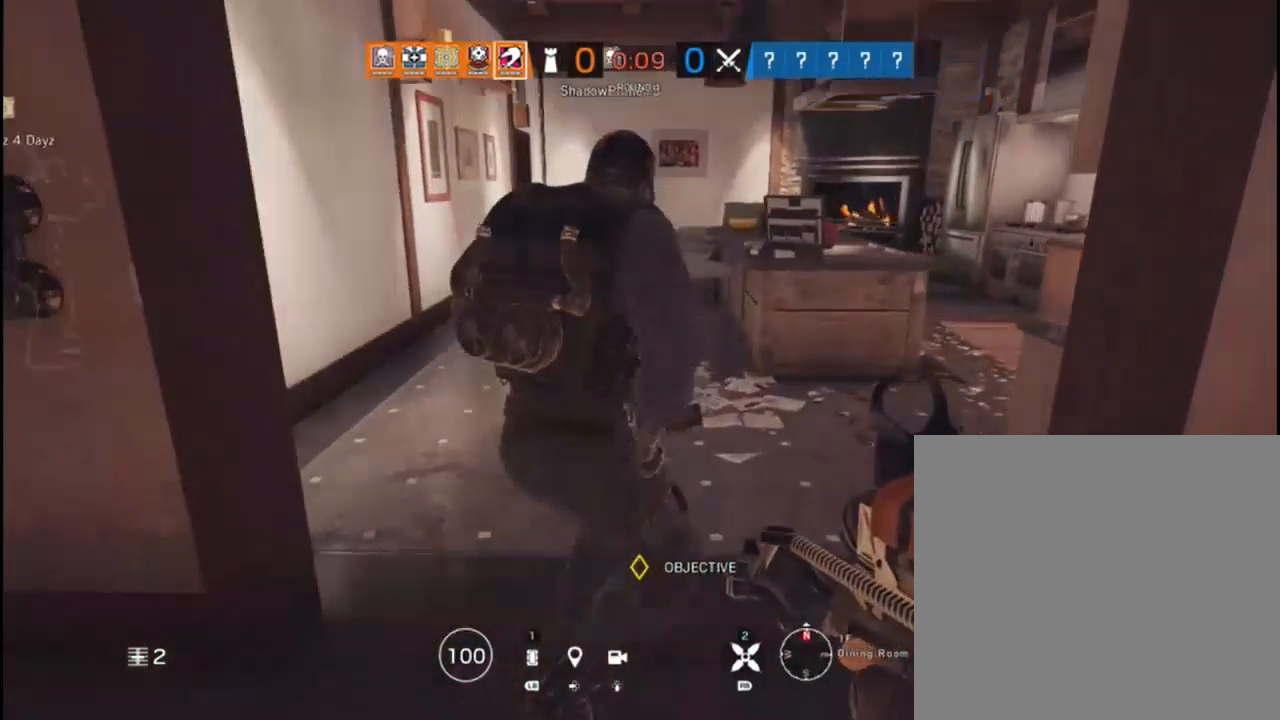
{"buttons": ["L3"], "left_stick": "up", "right_stick": "center", "events": [[133, "L3", "down"], [233, "left_stick", "up"], [333, "L3", "up"], [467, "L3", "down"]]}
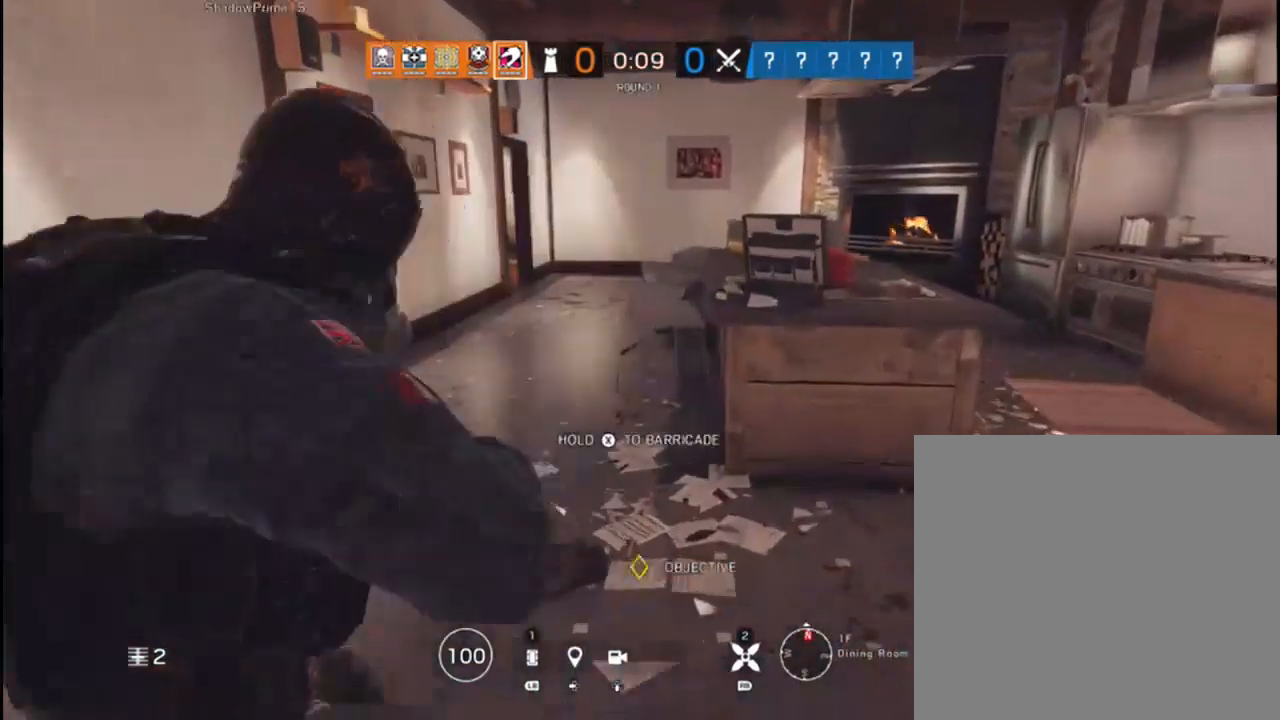
{"buttons": ["L3"], "left_stick": "up", "right_stick": "center", "events": [[167, "right_stick", "left"], [383, "right_stick", "center"]]}